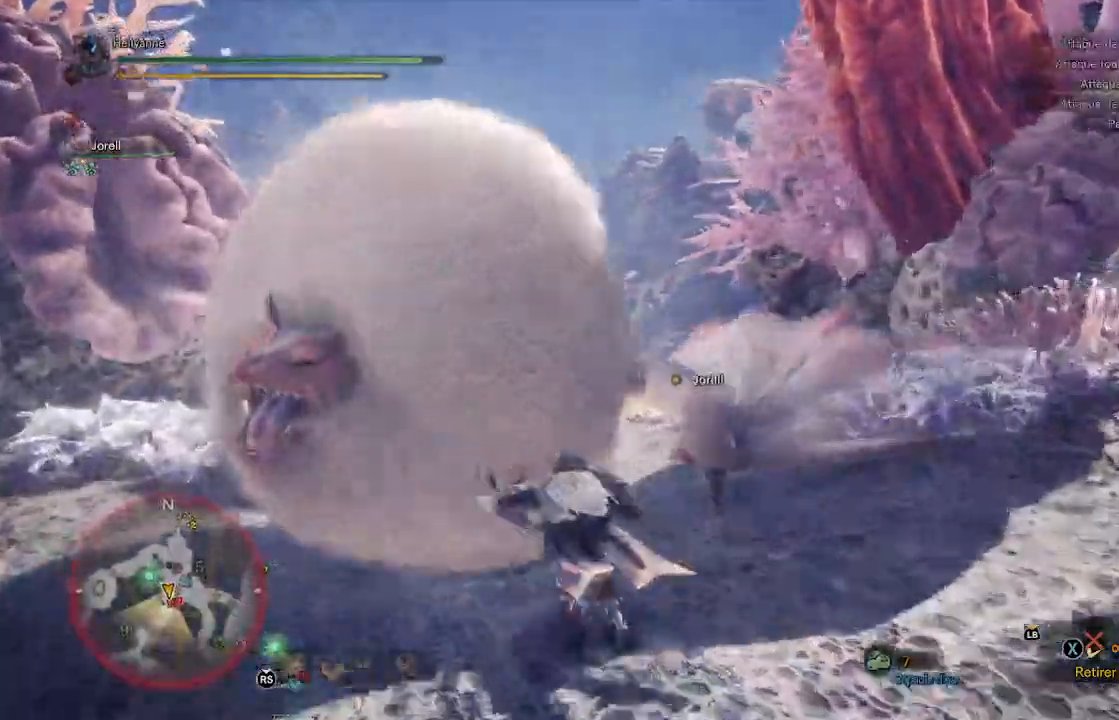
Gameplay with a controller (Xbox layout); each line is a JSON object with the inputs held at the frame after it (dt_ms = milliseconds from this image to that frame). "events" lists button and stick changes between this image and that frame as [ms after this image, input, new state], when the widget could be followed in between.
{"dt_ms": 500, "buttons": [], "left_stick": "down", "right_stick": "center", "events": [[100, "B", "down"], [100, "left_stick", "down-right"], [167, "B", "up"], [183, "left_stick", "down"], [233, "B", "down"], [333, "B", "up"], [383, "B", "down"], [467, "B", "up"]]}
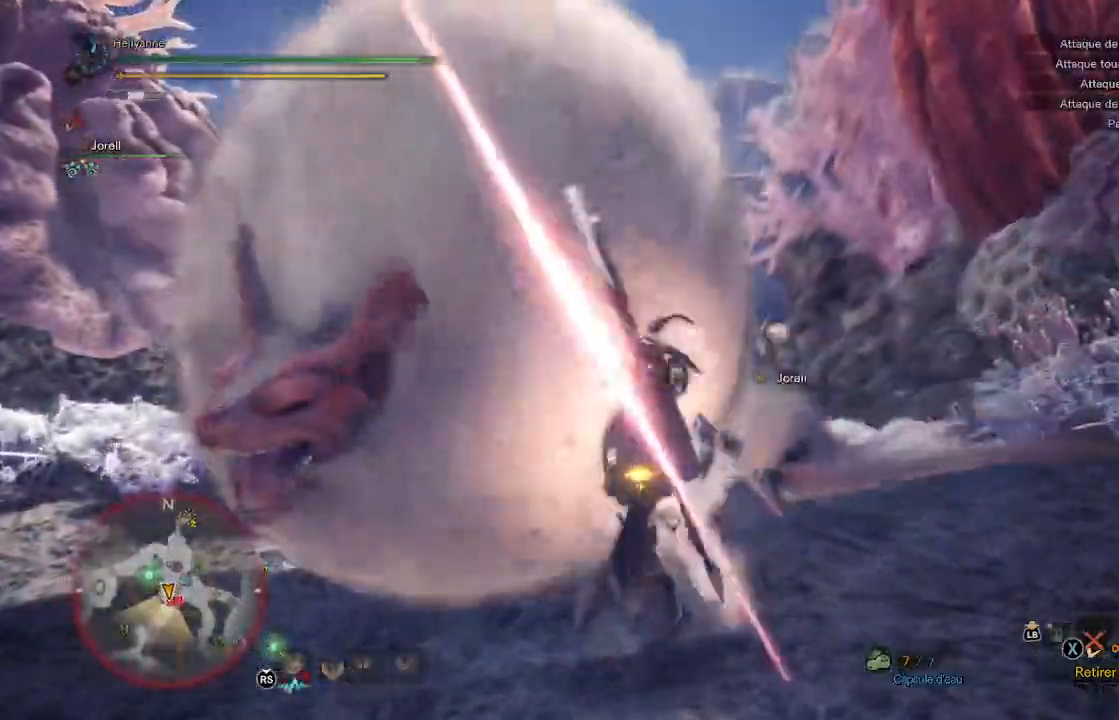
{"dt_ms": 500, "buttons": [], "left_stick": "down", "right_stick": "center"}
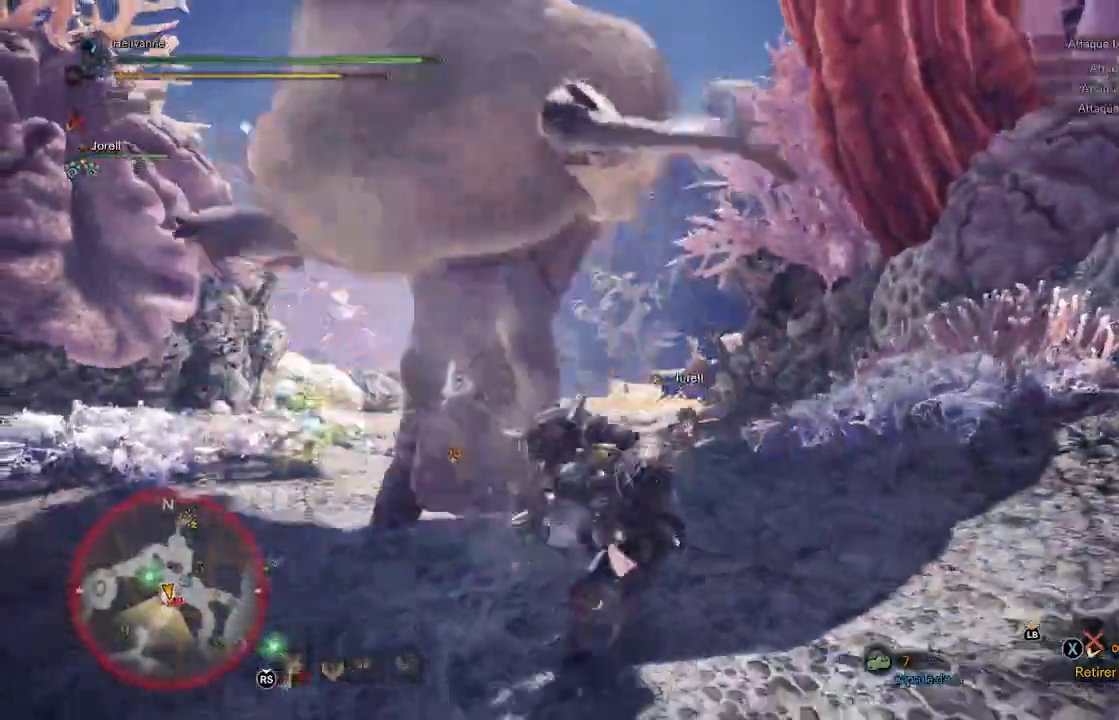
{"dt_ms": 1000, "buttons": ["Y"], "left_stick": "up", "right_stick": "center"}
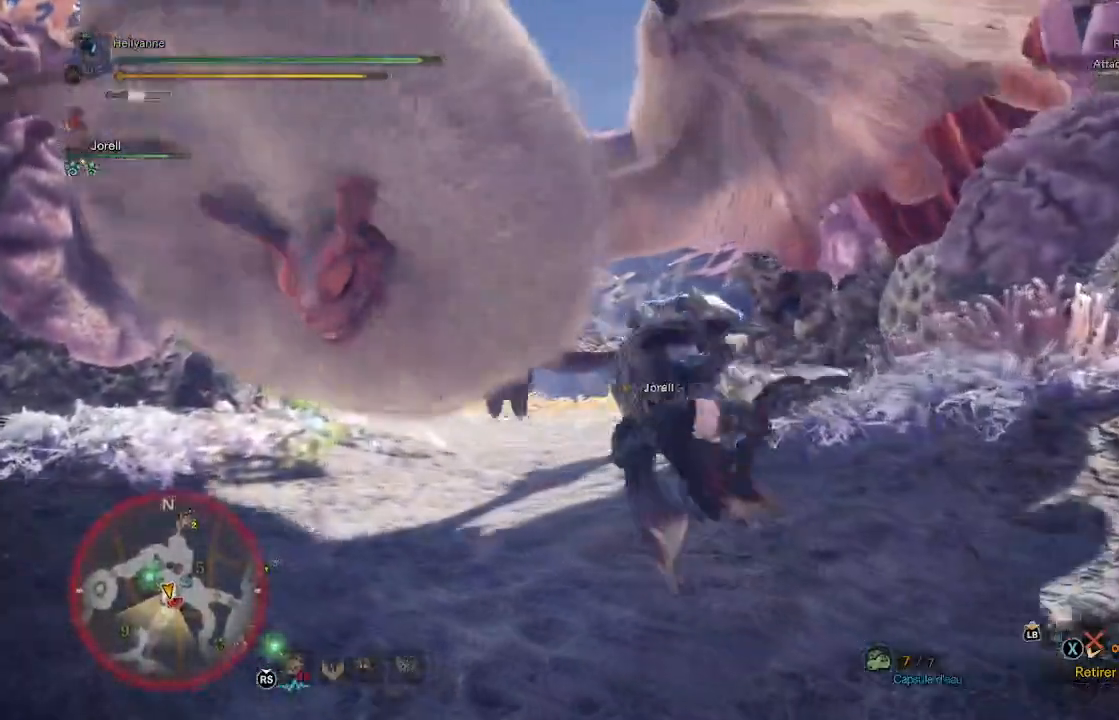
{"dt_ms": 500, "buttons": [], "left_stick": "up", "right_stick": "center"}
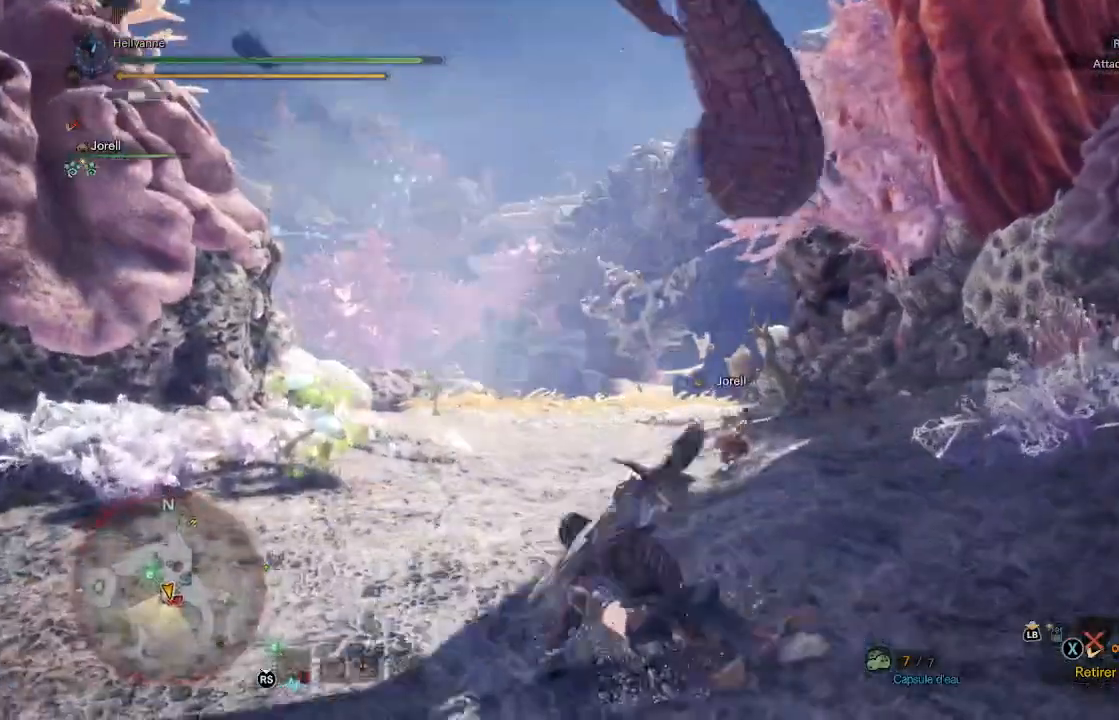
{"dt_ms": 500, "buttons": [], "left_stick": "right", "right_stick": "center", "events": [[133, "A", "down"], [200, "A", "up"], [267, "A", "down"], [283, "left_stick", "up-right"], [350, "A", "up"], [400, "left_stick", "right"]]}
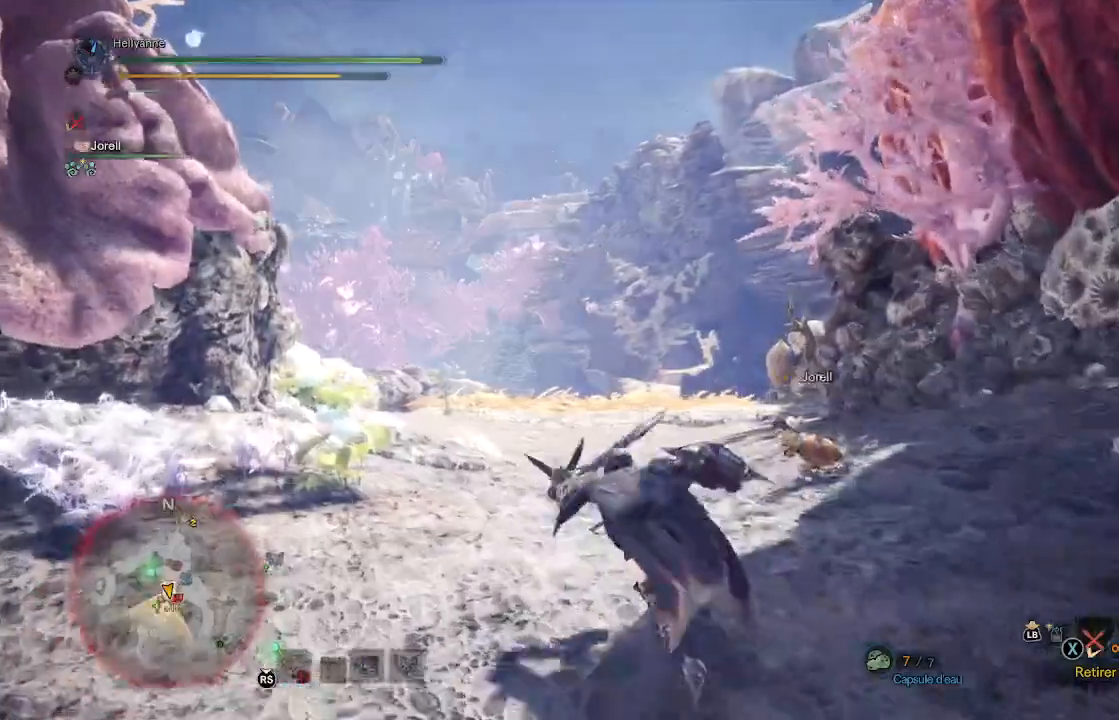
{"dt_ms": 500, "buttons": [], "left_stick": "right", "right_stick": "left", "events": [[83, "right_stick", "left"]]}
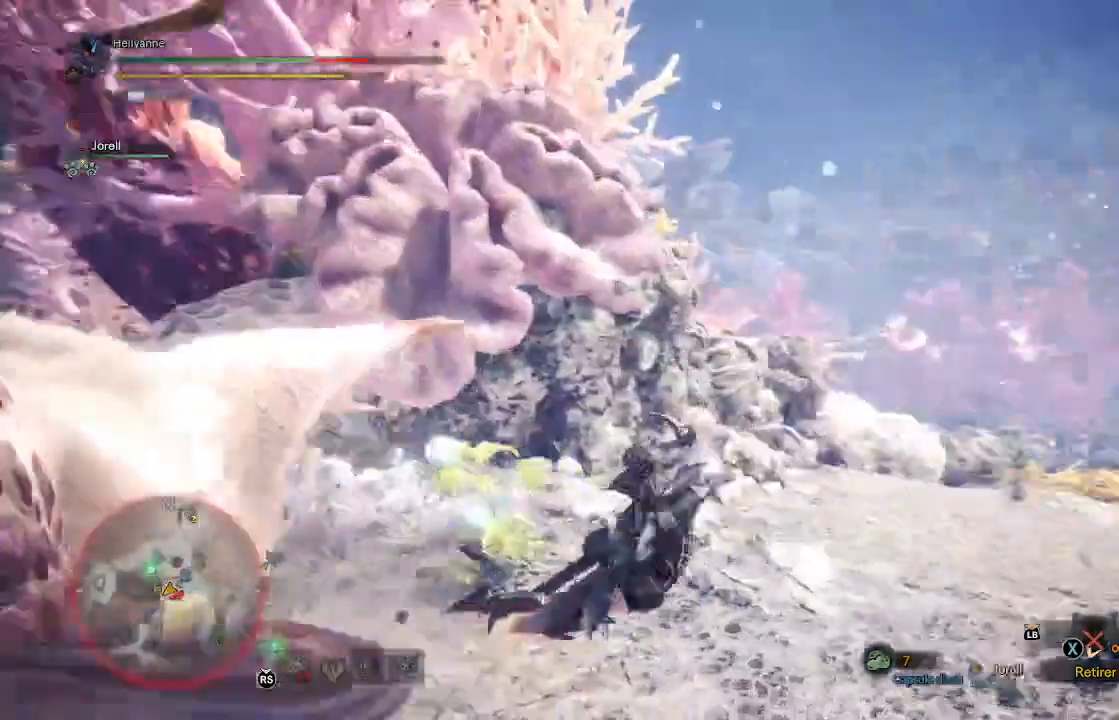
{"dt_ms": 500, "buttons": [], "left_stick": "up-left", "right_stick": "left", "events": [[317, "left_stick", "up-left"]]}
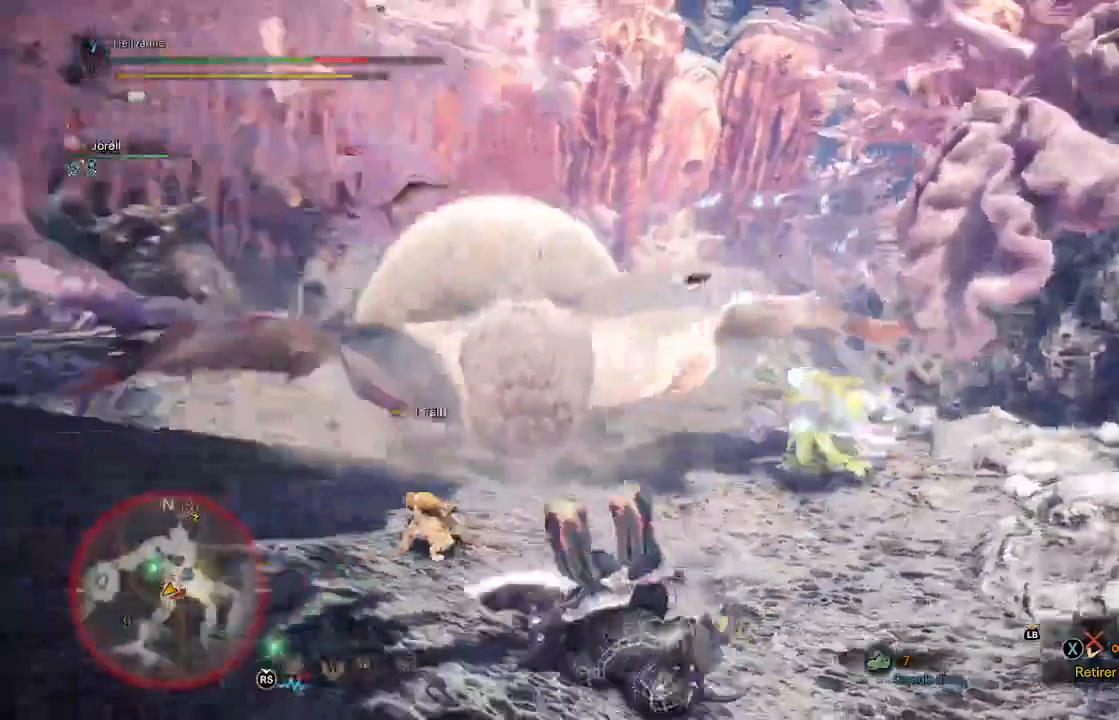
{"dt_ms": 500, "buttons": [], "left_stick": "center", "right_stick": "center", "events": [[100, "right_stick", "center"], [233, "R1", "down"], [283, "R1", "up"], [400, "left_stick", "center"]]}
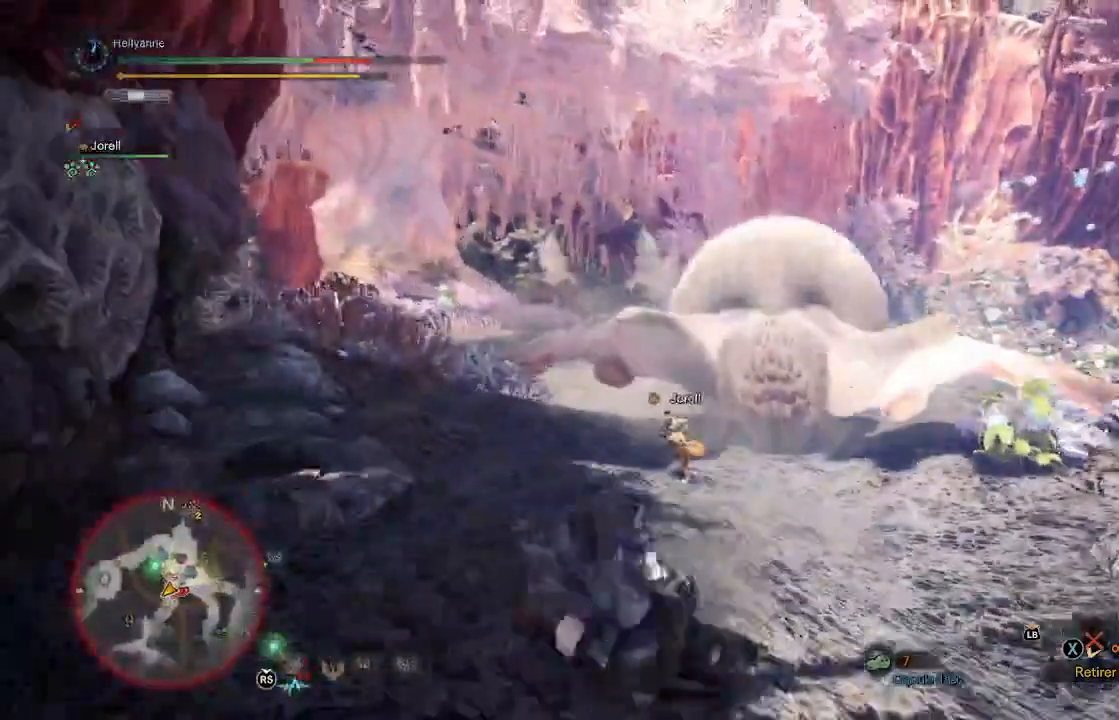
{"dt_ms": 500, "buttons": ["A"], "left_stick": "up", "right_stick": "center", "events": [[150, "left_stick", "up"], [167, "A", "down"], [300, "A", "up"], [433, "A", "down"]]}
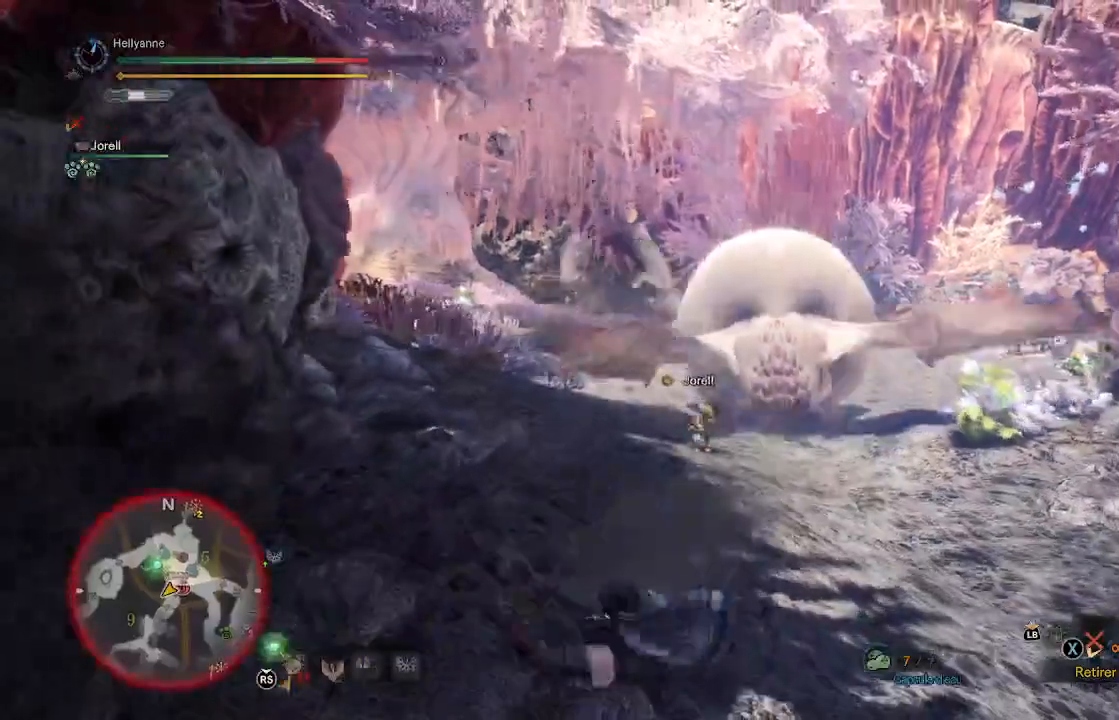
{"dt_ms": 500, "buttons": [], "left_stick": "center", "right_stick": "center", "events": [[33, "A", "up"], [167, "A", "down"], [267, "A", "up"], [267, "left_stick", "center"]]}
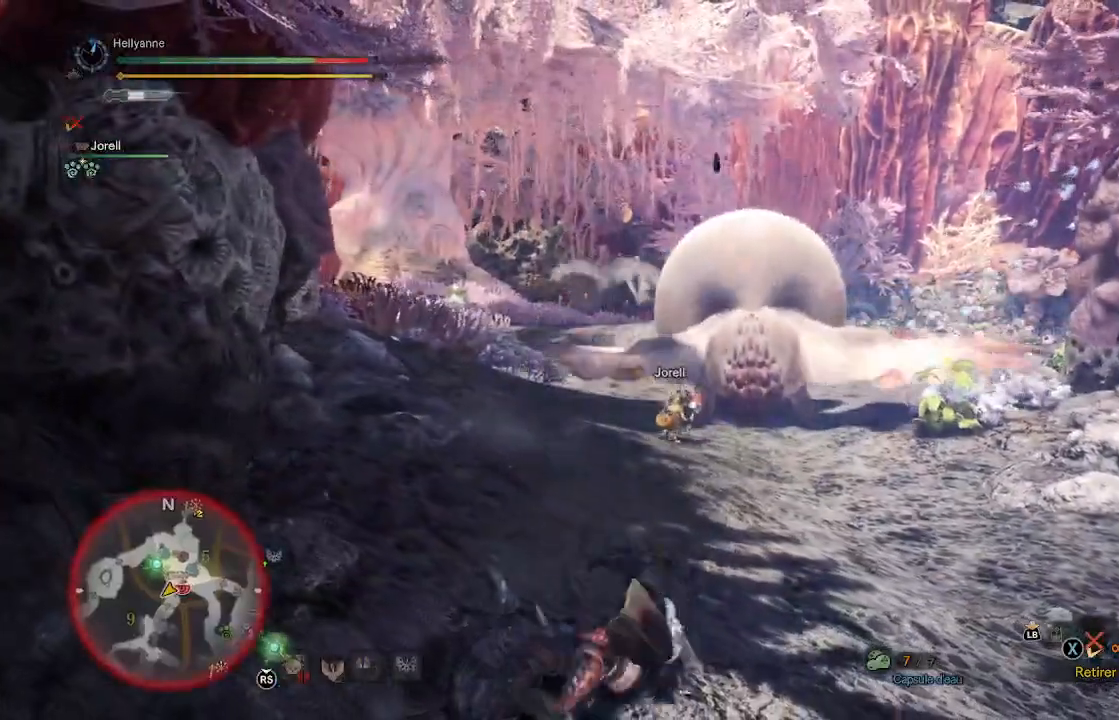
{"dt_ms": 500, "buttons": ["A"], "left_stick": "right", "right_stick": "center", "events": [[200, "A", "down"], [267, "left_stick", "right"], [350, "A", "up"], [450, "A", "down"]]}
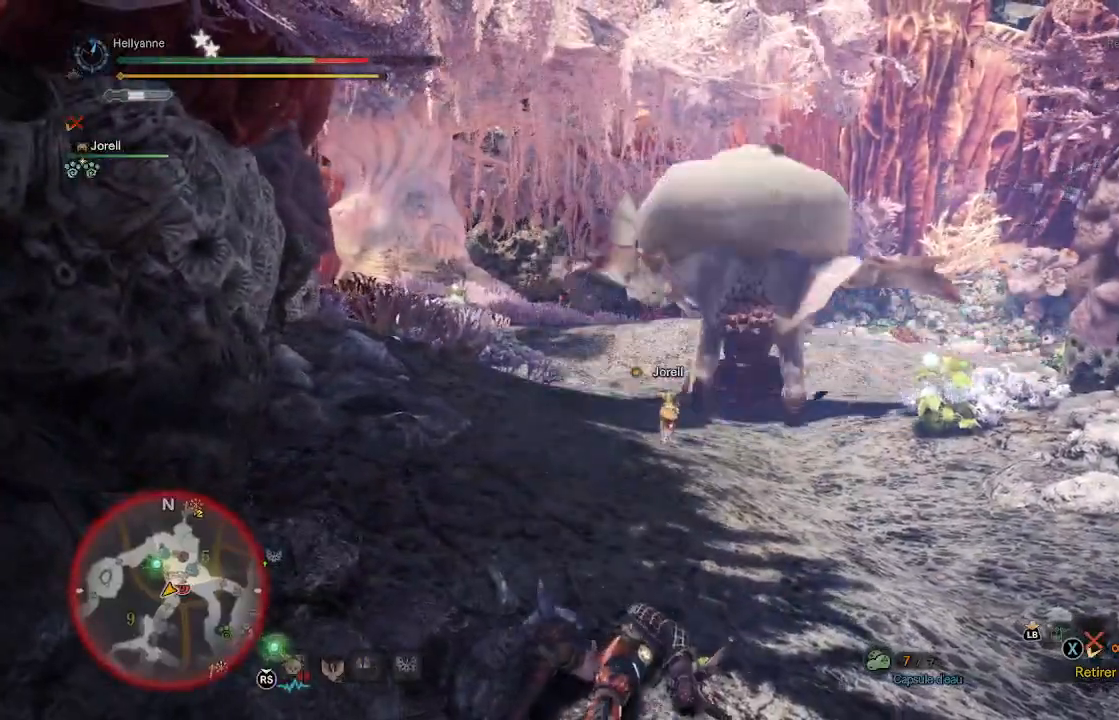
{"dt_ms": 500, "buttons": ["A"], "left_stick": "up-right", "right_stick": "center", "events": [[67, "A", "up"], [67, "left_stick", "up-right"], [150, "A", "down"], [167, "left_stick", "up"], [267, "A", "up"], [333, "left_stick", "up-right"], [483, "A", "down"]]}
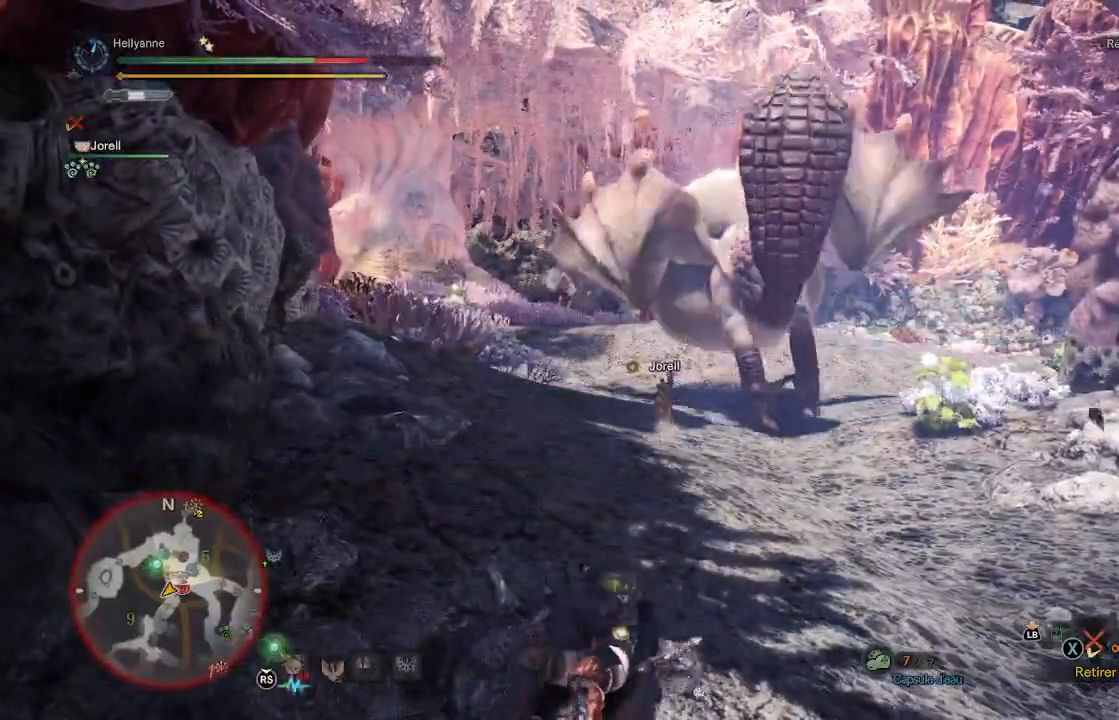
{"dt_ms": 500, "buttons": [], "left_stick": "up-left", "right_stick": "center"}
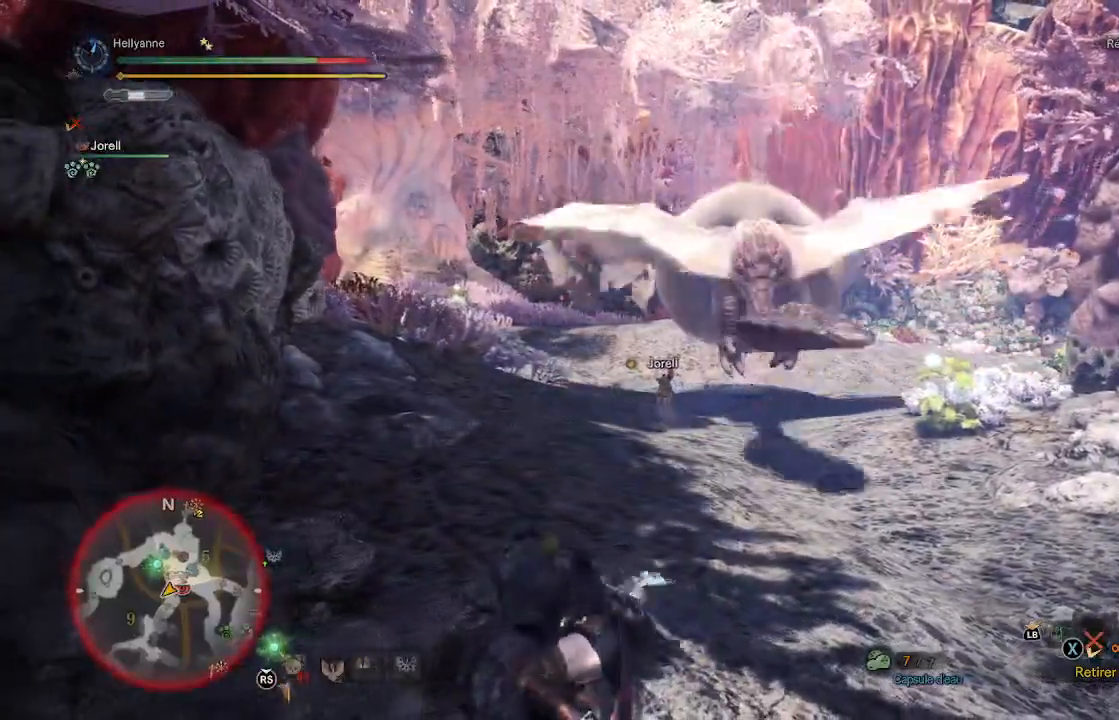
{"dt_ms": 500, "buttons": [], "left_stick": "down", "right_stick": "center", "events": [[83, "left_stick", "up-right"], [150, "left_stick", "down-right"], [217, "left_stick", "down-left"], [283, "left_stick", "up-left"], [383, "left_stick", "up-right"], [467, "left_stick", "down"]]}
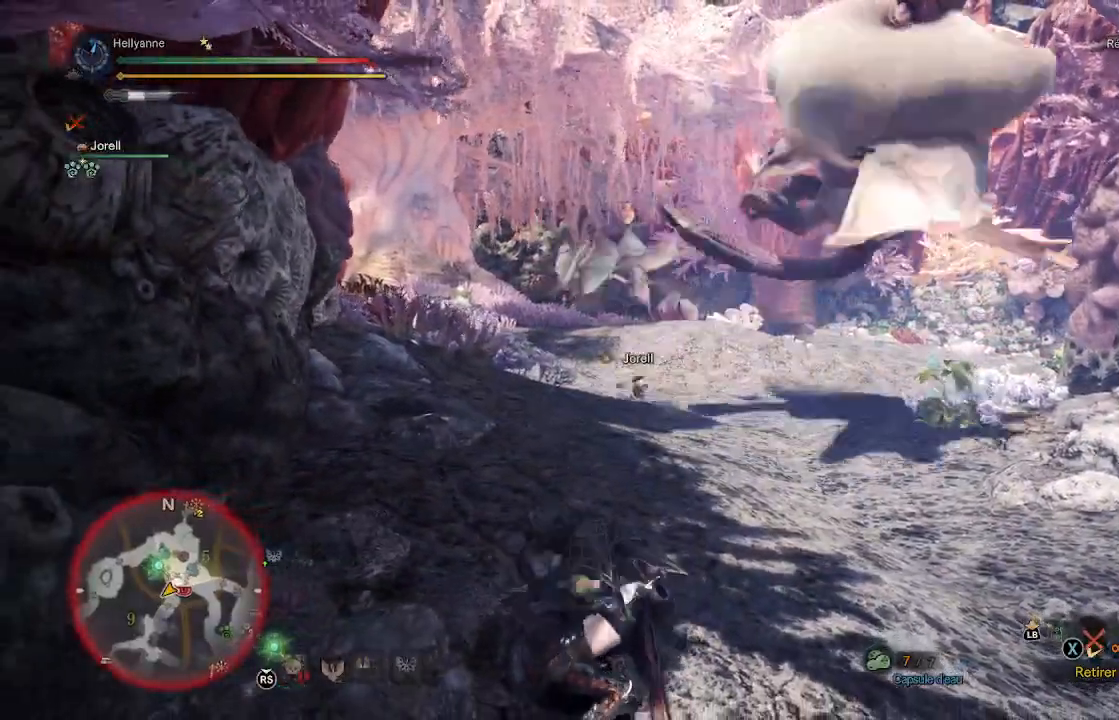
{"dt_ms": 500, "buttons": [], "left_stick": "up-left", "right_stick": "center", "events": [[50, "left_stick", "left"], [133, "left_stick", "up"], [233, "left_stick", "right"], [317, "left_stick", "down"], [383, "left_stick", "left"], [433, "left_stick", "up-left"]]}
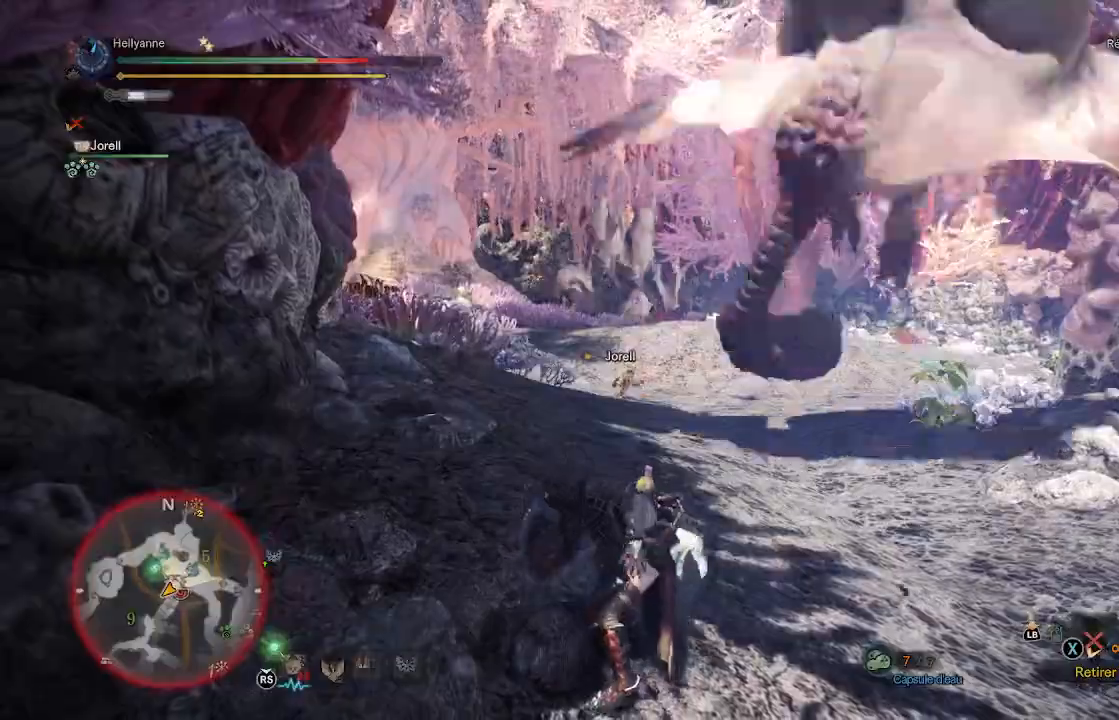
{"dt_ms": 500, "buttons": [], "left_stick": "up", "right_stick": "center", "events": [[150, "left_stick", "right"], [233, "left_stick", "down"], [283, "left_stick", "down-left"], [400, "left_stick", "up-left"], [483, "left_stick", "up"]]}
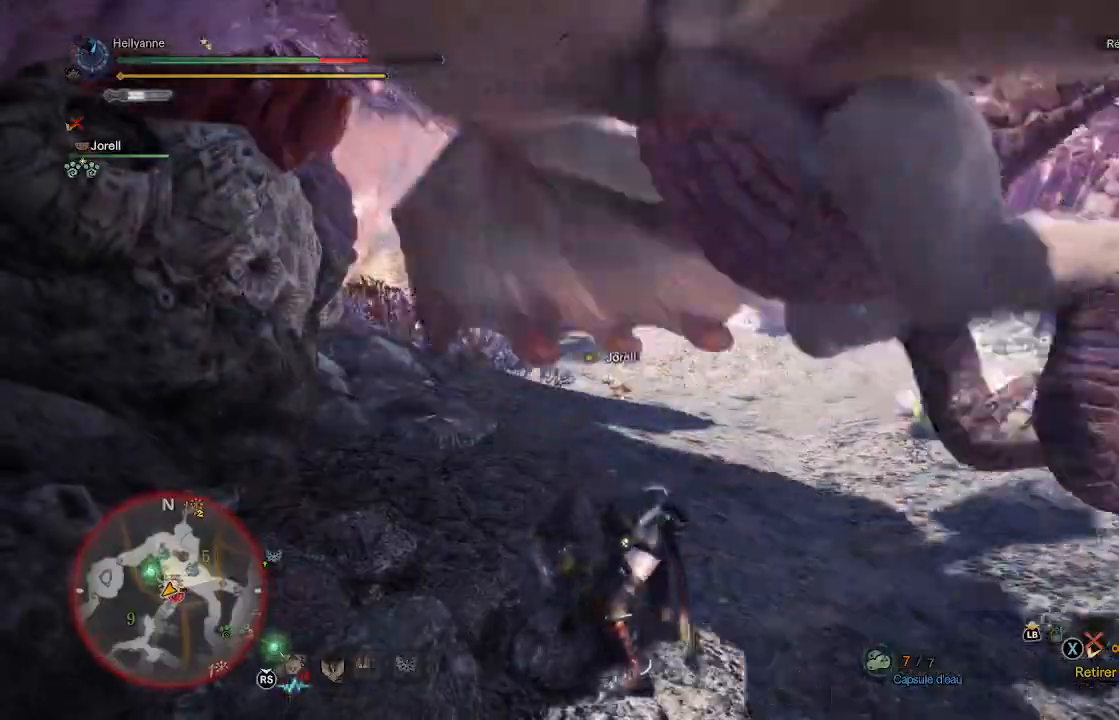
{"dt_ms": 500, "buttons": [], "left_stick": "down", "right_stick": "left", "events": [[17, "left_stick", "up-left"], [33, "A", "down"], [33, "left_stick", "right"], [133, "A", "up"], [133, "left_stick", "down"], [250, "left_stick", "left"], [250, "right_stick", "down-left"], [333, "right_stick", "left"], [367, "left_stick", "right"], [467, "left_stick", "down"]]}
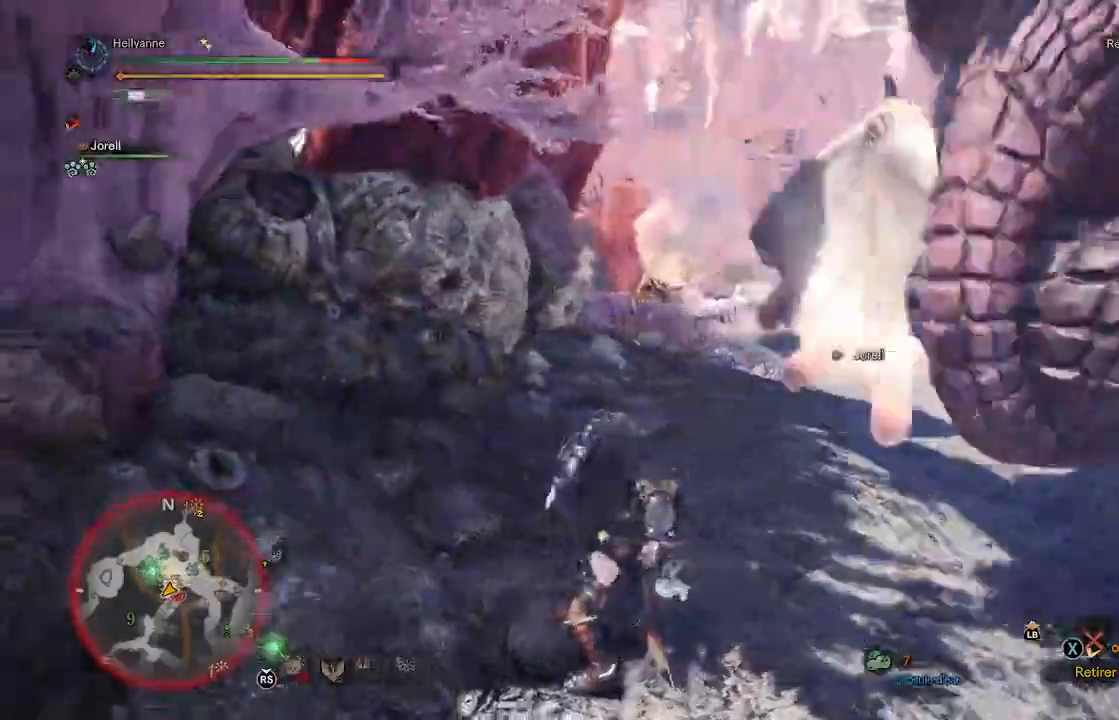
{"dt_ms": 500, "buttons": [], "left_stick": "left", "right_stick": "center"}
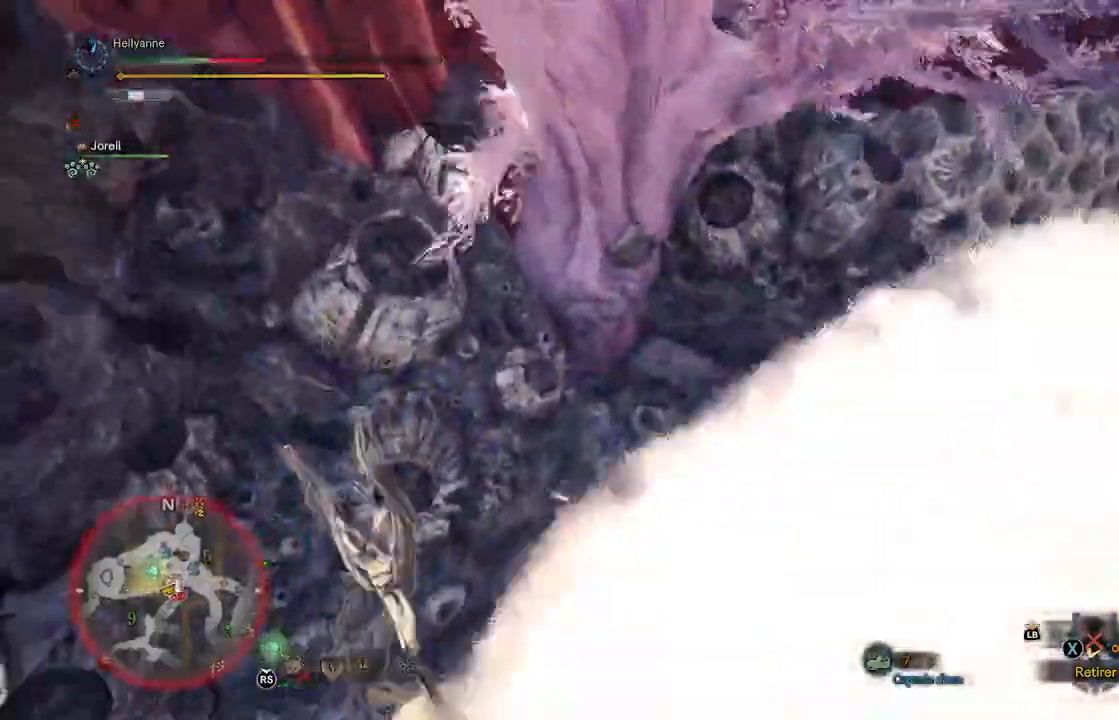
{"dt_ms": 500, "buttons": [], "left_stick": "down-right", "right_stick": "down-right", "events": [[67, "left_stick", "down-right"], [217, "right_stick", "down-right"]]}
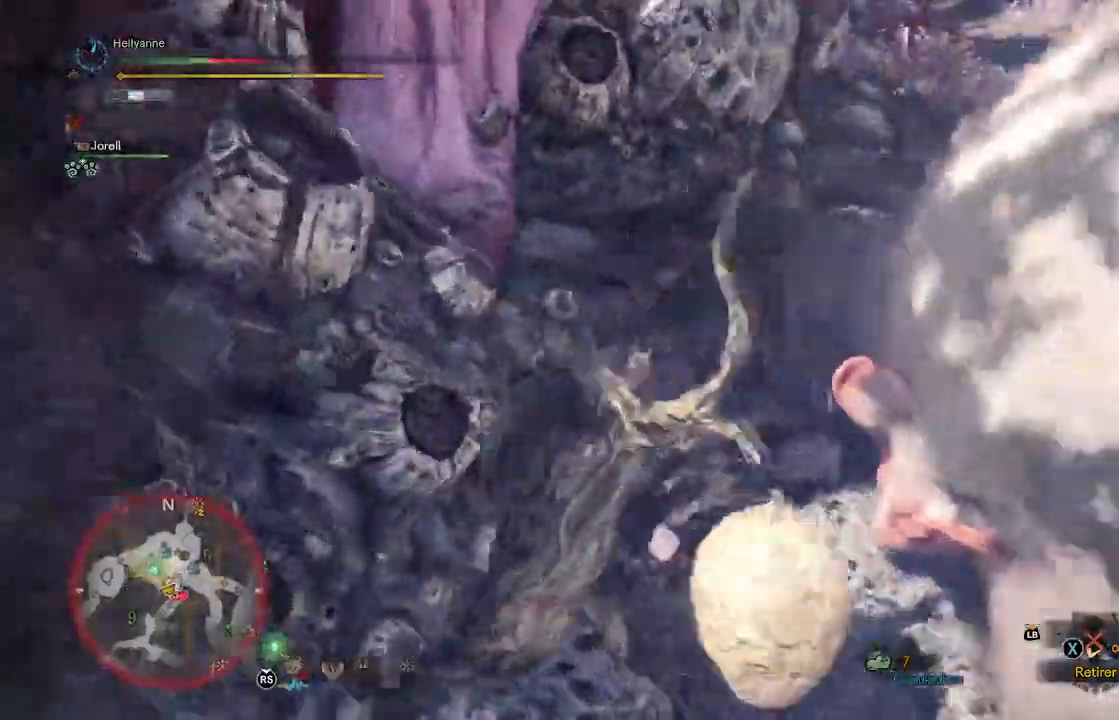
{"dt_ms": 500, "buttons": [], "left_stick": "center", "right_stick": "center", "events": [[150, "left_stick", "center"], [350, "right_stick", "center"]]}
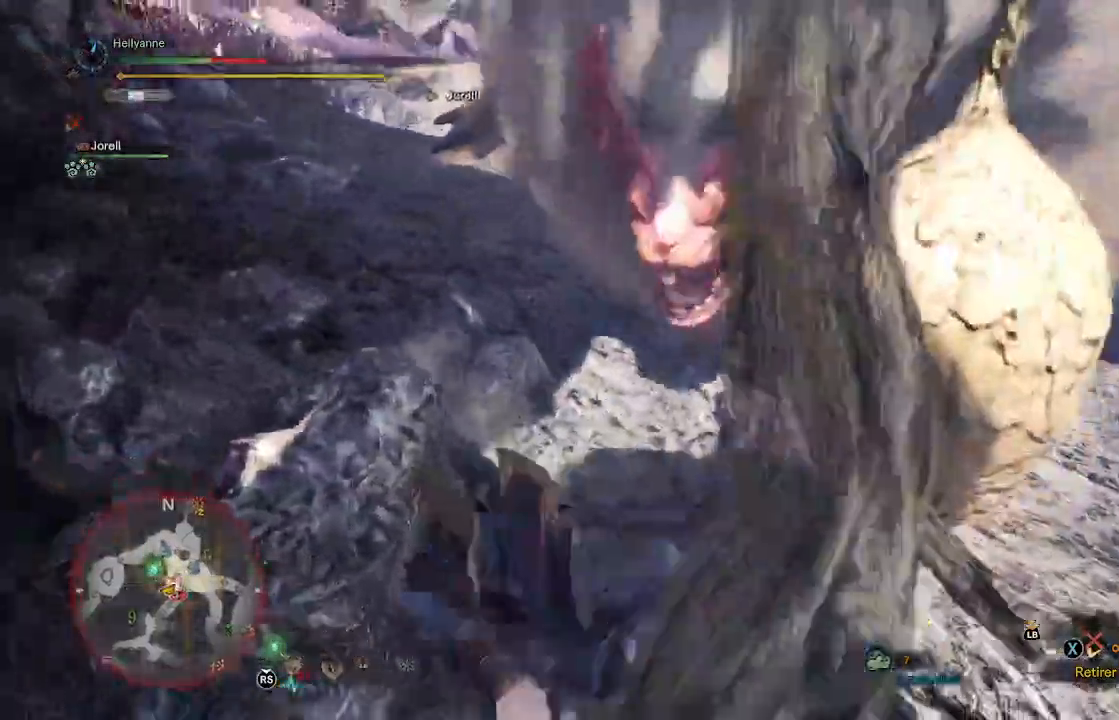
{"dt_ms": 500, "buttons": [], "left_stick": "right", "right_stick": "center", "events": [[17, "A", "down"], [17, "left_stick", "right"], [83, "A", "up"], [167, "A", "down"], [283, "A", "up"], [367, "A", "down"], [467, "A", "up"]]}
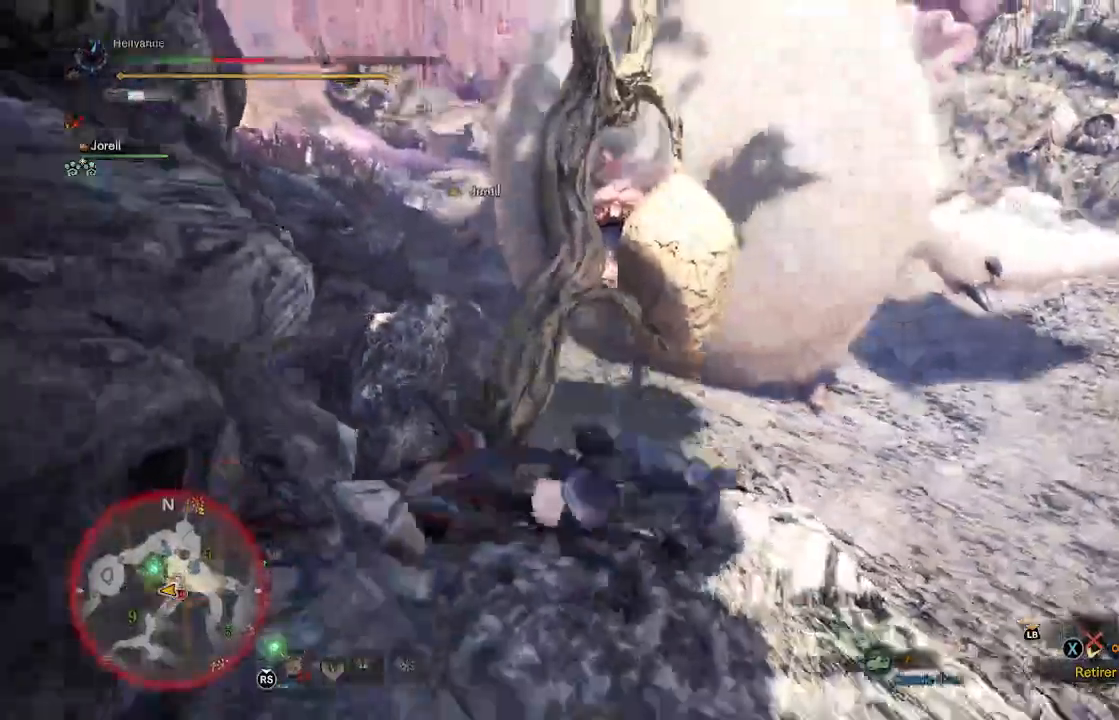
{"dt_ms": 500, "buttons": ["DPAD_LEFT"], "left_stick": "right", "right_stick": "center", "events": [[417, "DPAD_LEFT", "down"]]}
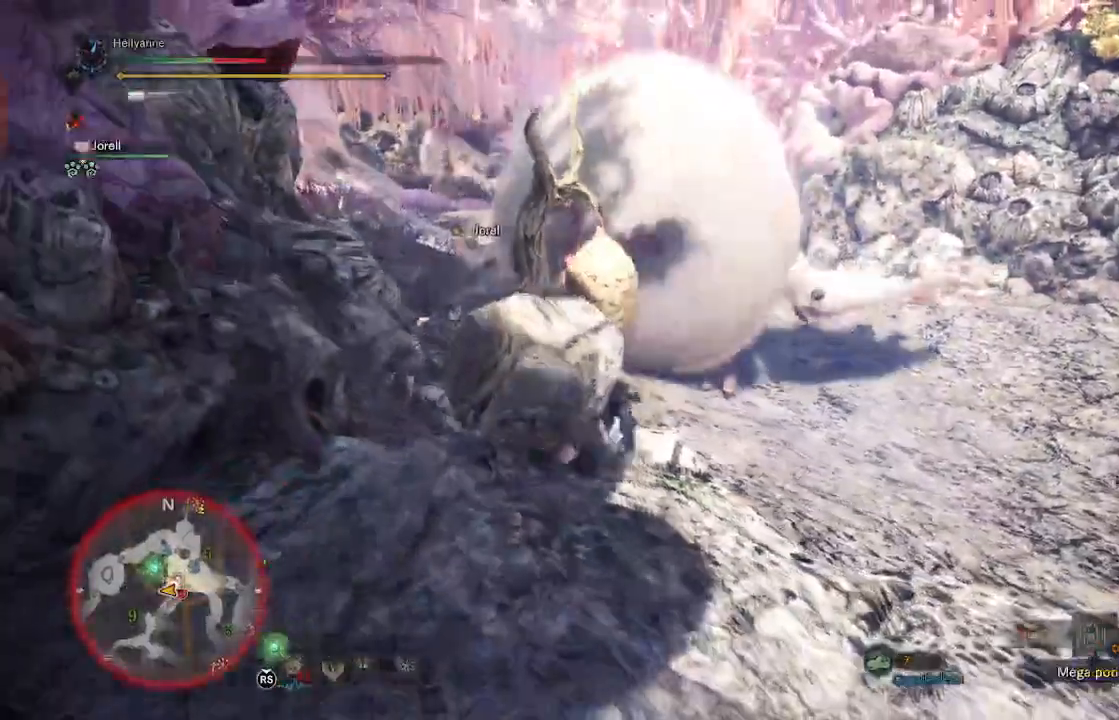
{"dt_ms": 500, "buttons": ["A"], "left_stick": "right", "right_stick": "center", "events": [[33, "DPAD_LEFT", "up"], [283, "A", "down"], [367, "A", "up"], [467, "A", "down"]]}
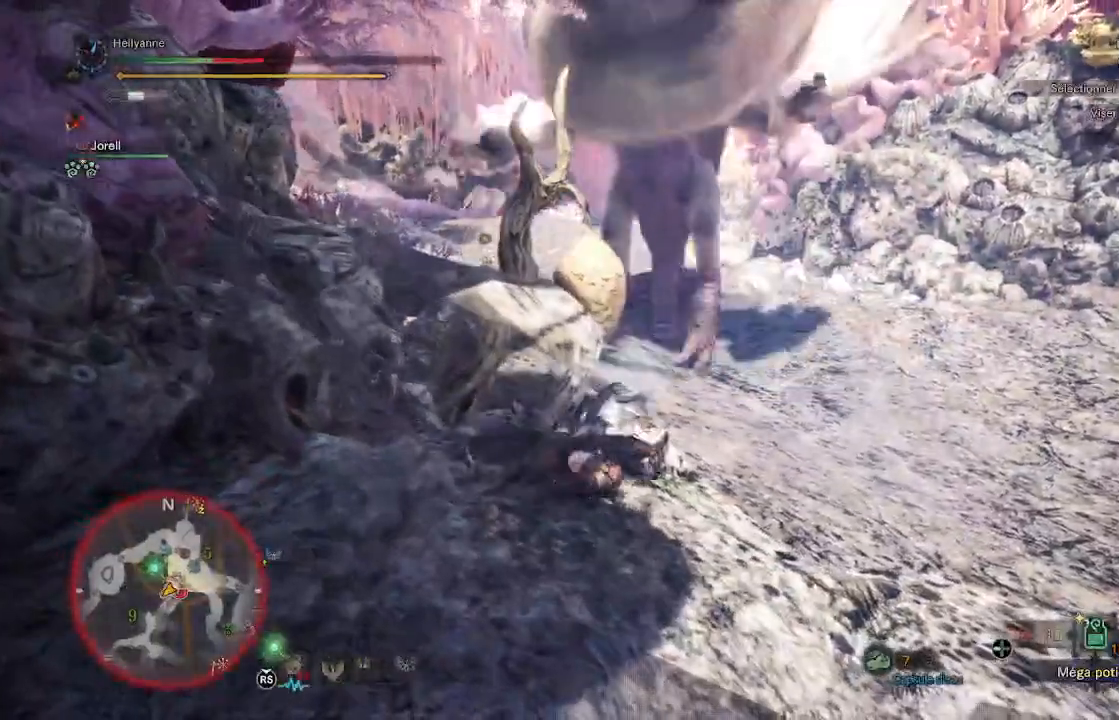
{"dt_ms": 500, "buttons": [], "left_stick": "right", "right_stick": "center", "events": [[50, "A", "up"], [383, "A", "down"], [467, "A", "up"]]}
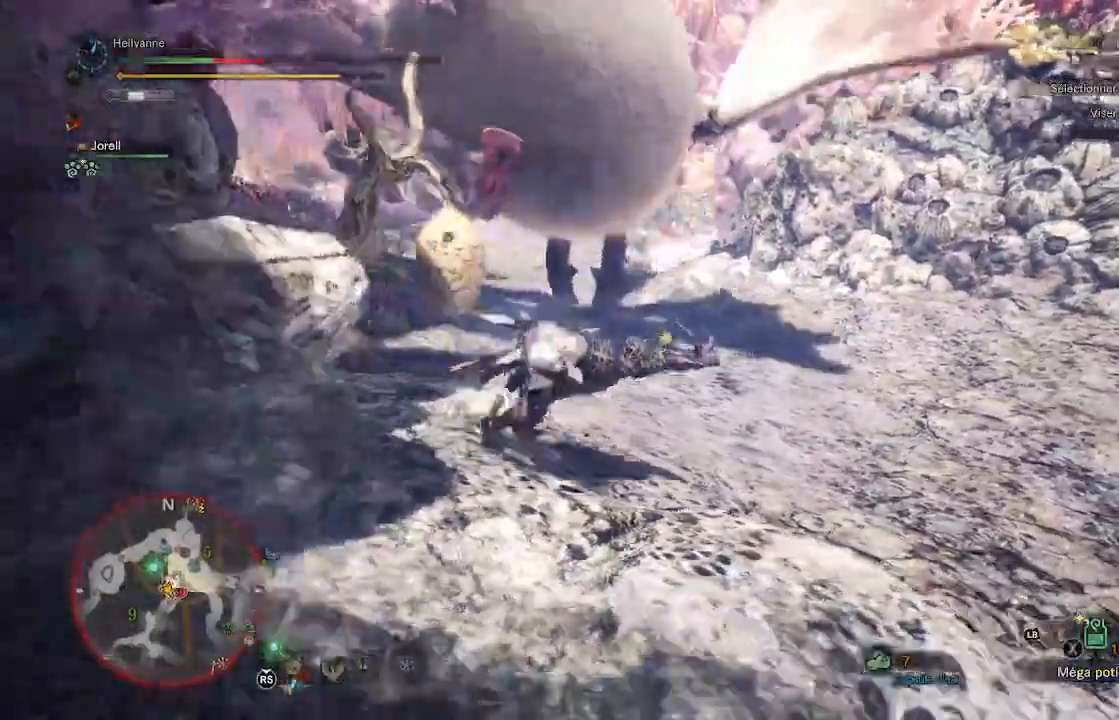
{"dt_ms": 500, "buttons": [], "left_stick": "down-right", "right_stick": "center", "events": [[350, "left_stick", "down-right"]]}
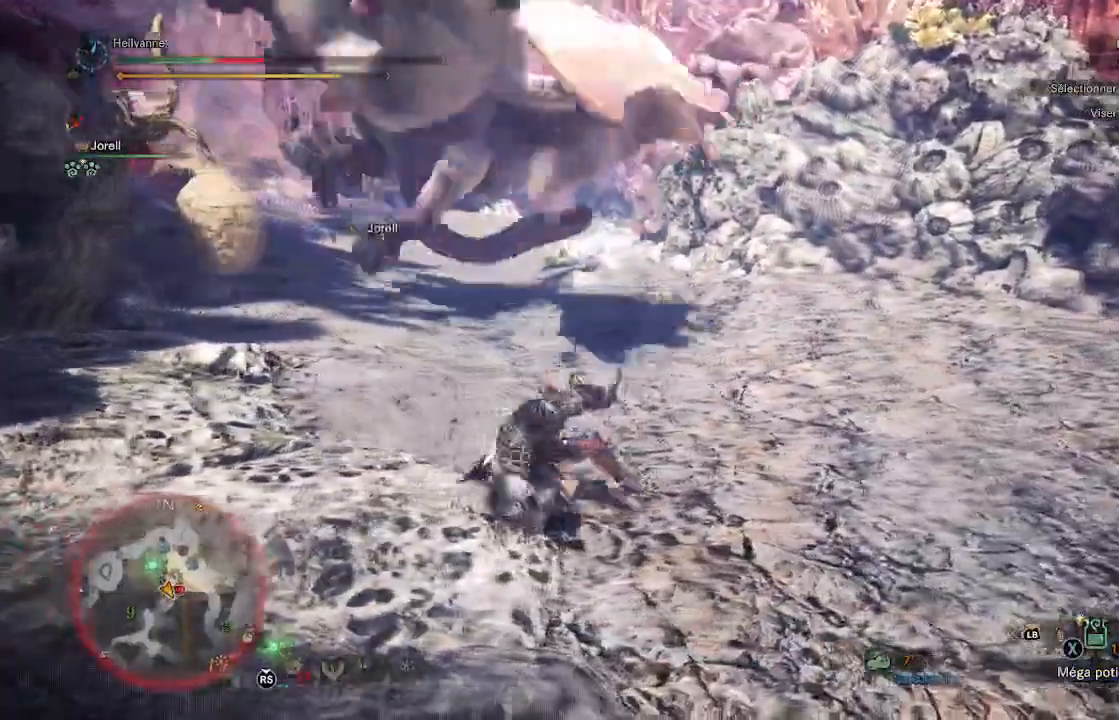
{"dt_ms": 500, "buttons": [], "left_stick": "down-right", "right_stick": "center", "events": [[350, "L3", "down"], [500, "L3", "up"]]}
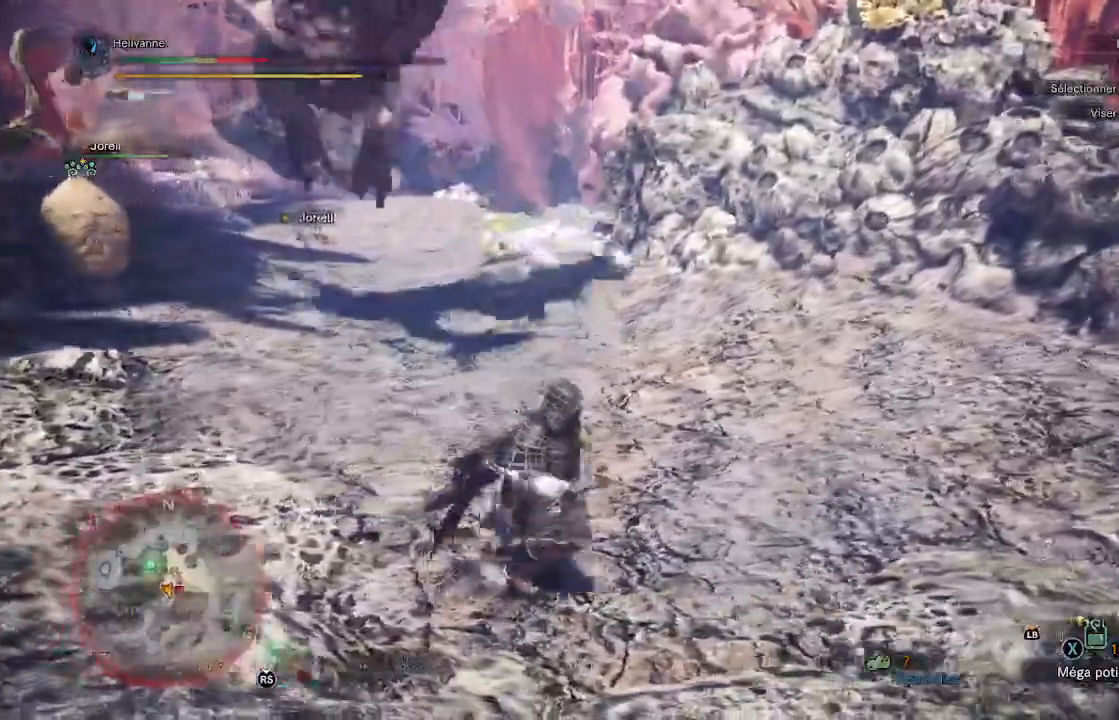
{"dt_ms": 500, "buttons": [], "left_stick": "right", "right_stick": "left", "events": [[200, "left_stick", "right"], [383, "right_stick", "left"]]}
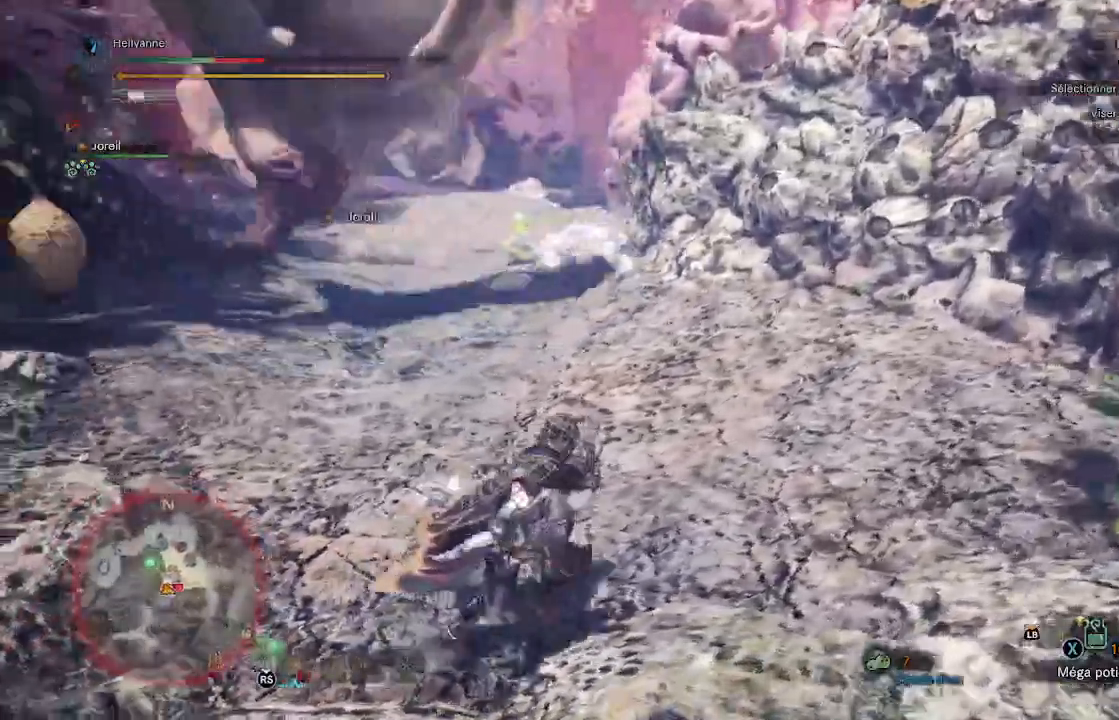
{"dt_ms": 500, "buttons": ["X"], "left_stick": "right", "right_stick": "center", "events": [[17, "right_stick", "center"], [333, "X", "down"], [417, "X", "up"], [483, "X", "down"]]}
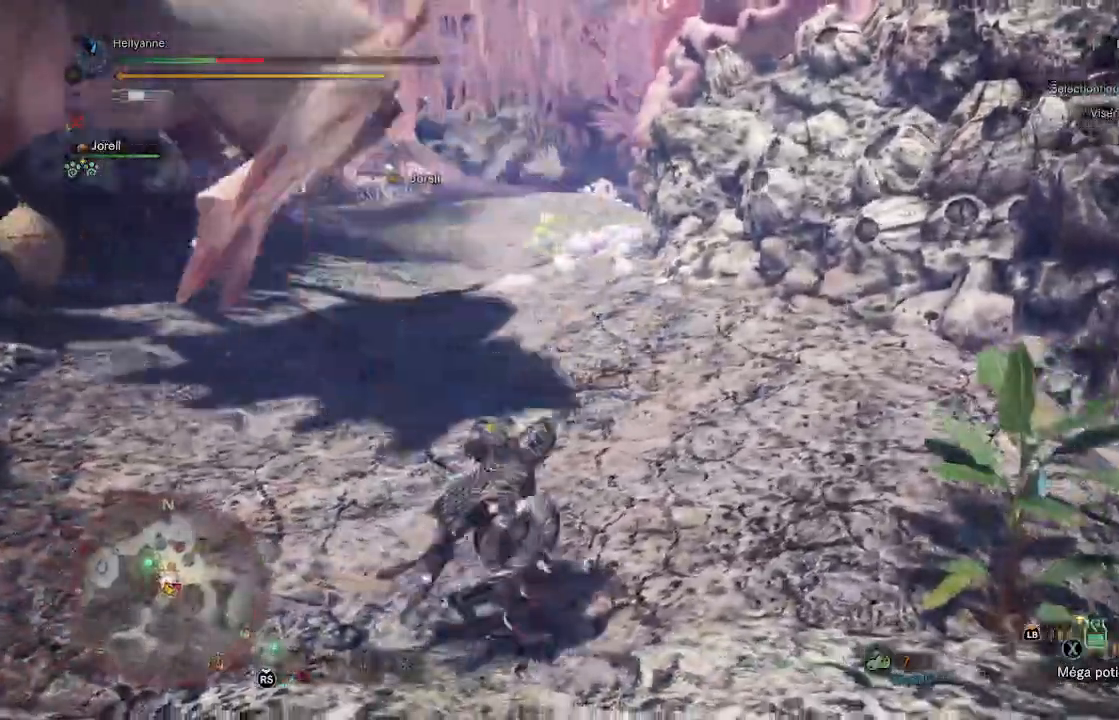
{"dt_ms": 500, "buttons": [], "left_stick": "down-right", "right_stick": "left", "events": [[83, "X", "up"], [167, "left_stick", "down-right"], [450, "right_stick", "left"]]}